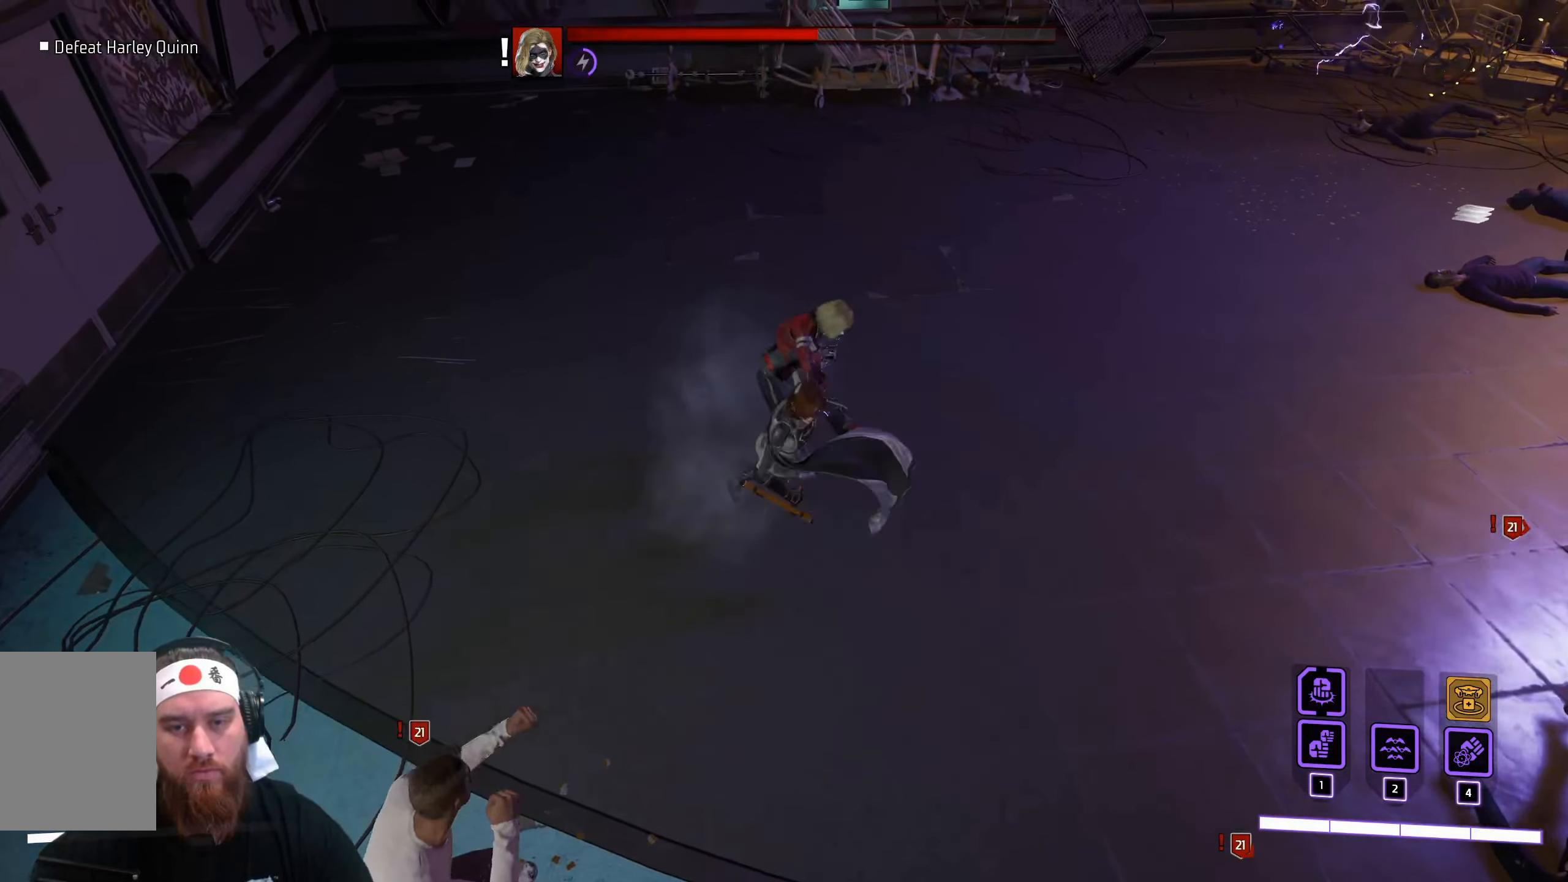
Gameplay with keyboard and mouse; each line is a JSON object with the keys and mouse buttons held at the frame after it. "events" lists presses ("down") and releases ("up") of "a", "ctrl", "d", "e", "q", "s", "shift", "space", "tab", "w", "mouse_left", "mouse_wheel", "mouse_right", "mouse_mb4" and "mouse_mb5" between this image and that frame as [ms after this image, input, new state], when the widget could be followed in between. "mouse_left", "mouse_wheel", "mouse_right", "mouse_mb4", "mouse_mb5" = the "left", "wheel", "right", "mb4", "mb5" buttons of the "mouse" list. No other keys are recorded. "wheel" means that the mouse wheel is clicked or scrolled. Not read: f mouse_move r.
{"keys": ["d"], "mouse": ["left"], "events": [[67, "space", "down"], [184, "space", "up"], [417, "mouse_left", "down"]]}
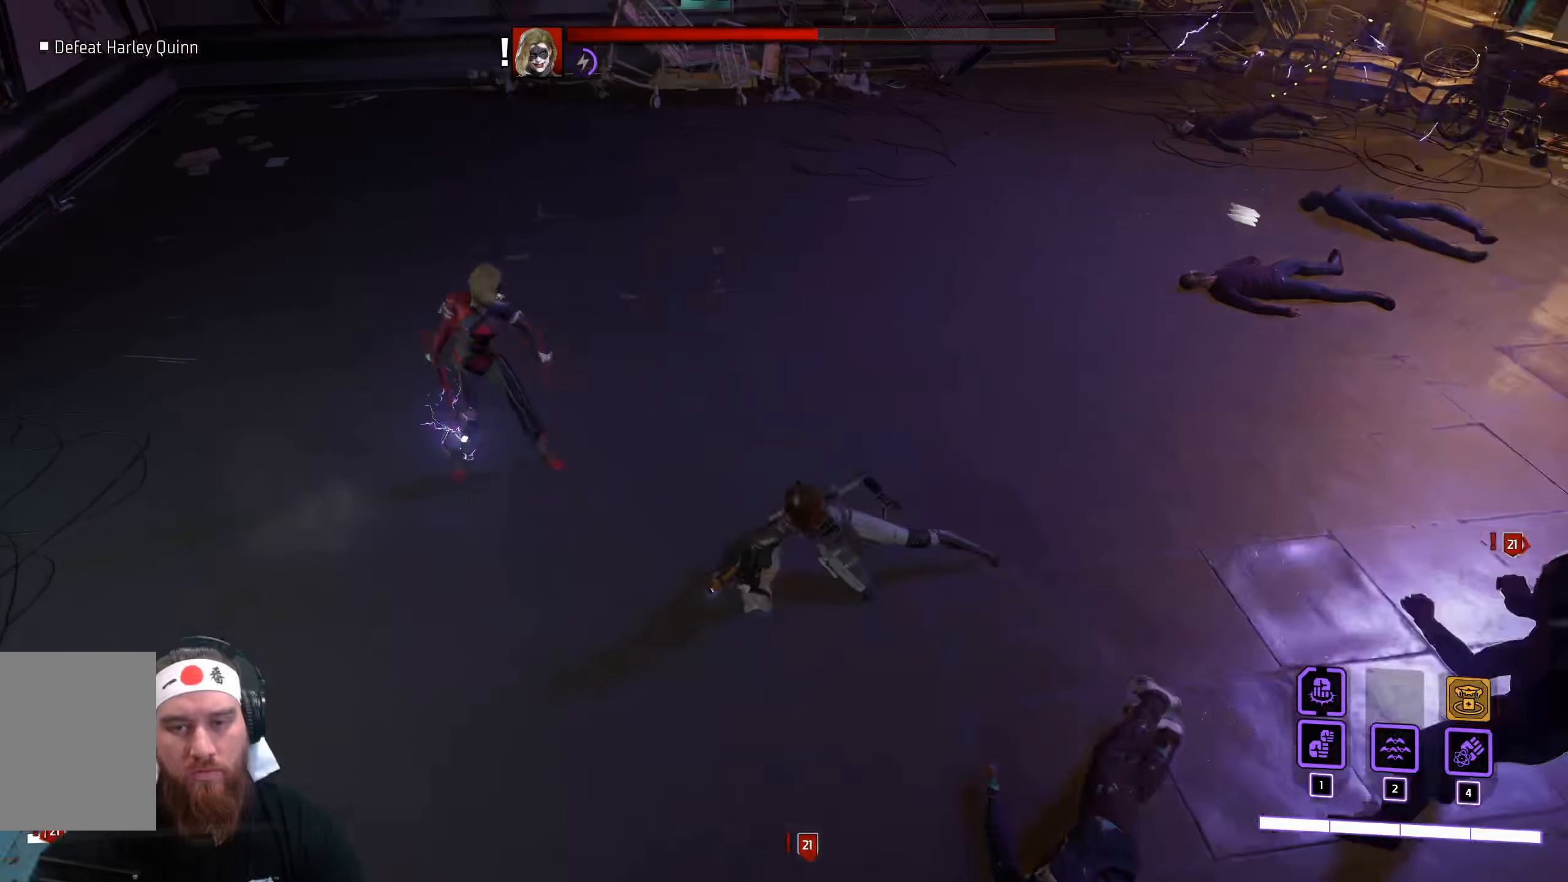
{"keys": ["a"], "mouse": ["left"], "events": [[200, "a", "down"], [217, "d", "up"]]}
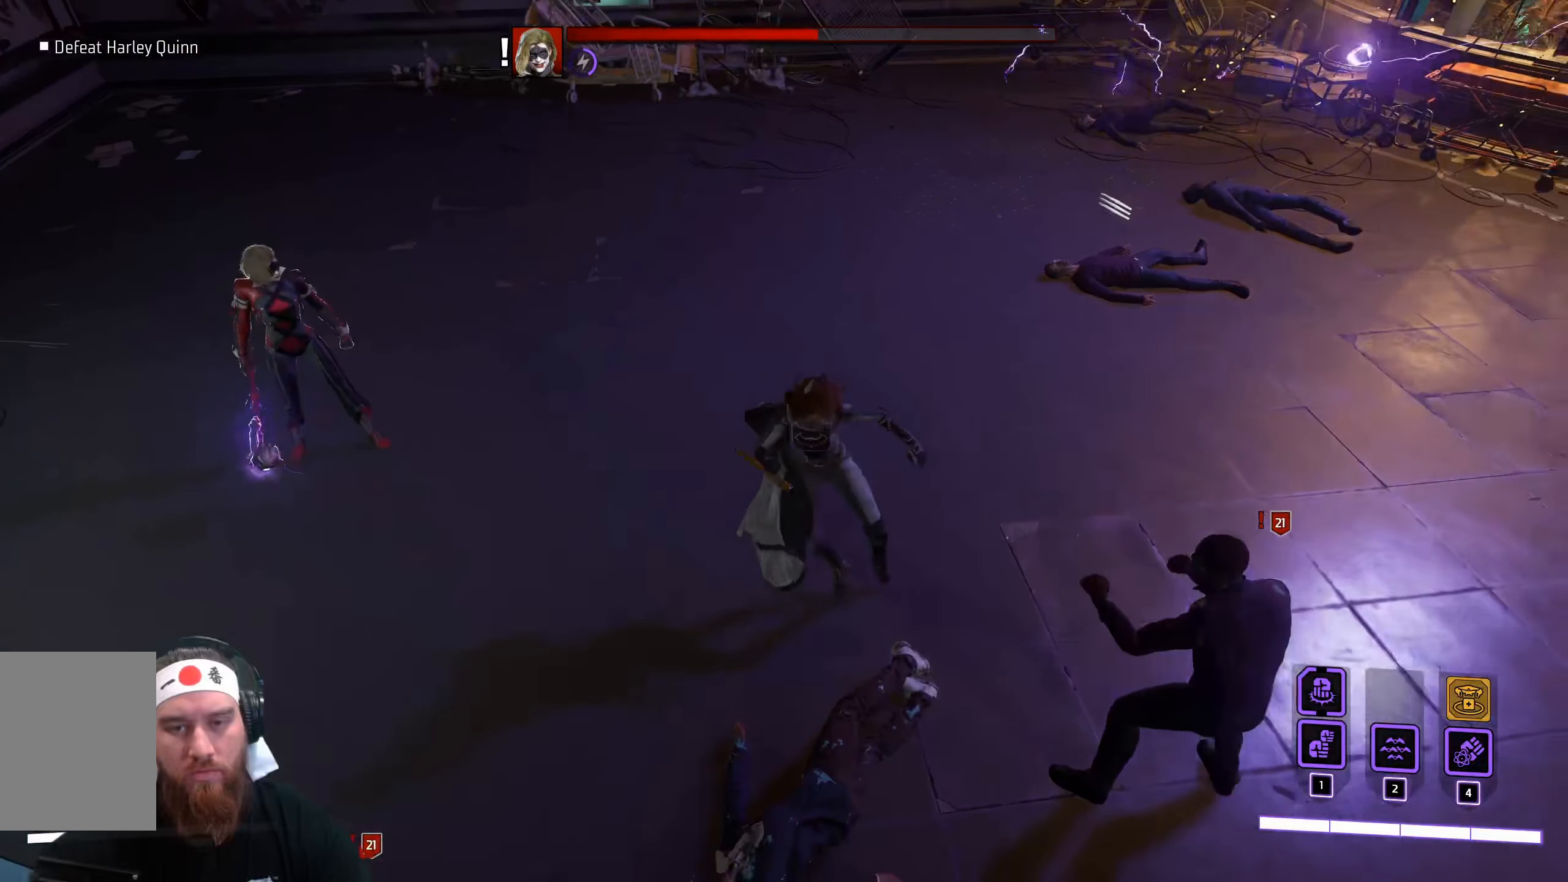
{"keys": ["a"], "mouse": ["left"], "events": []}
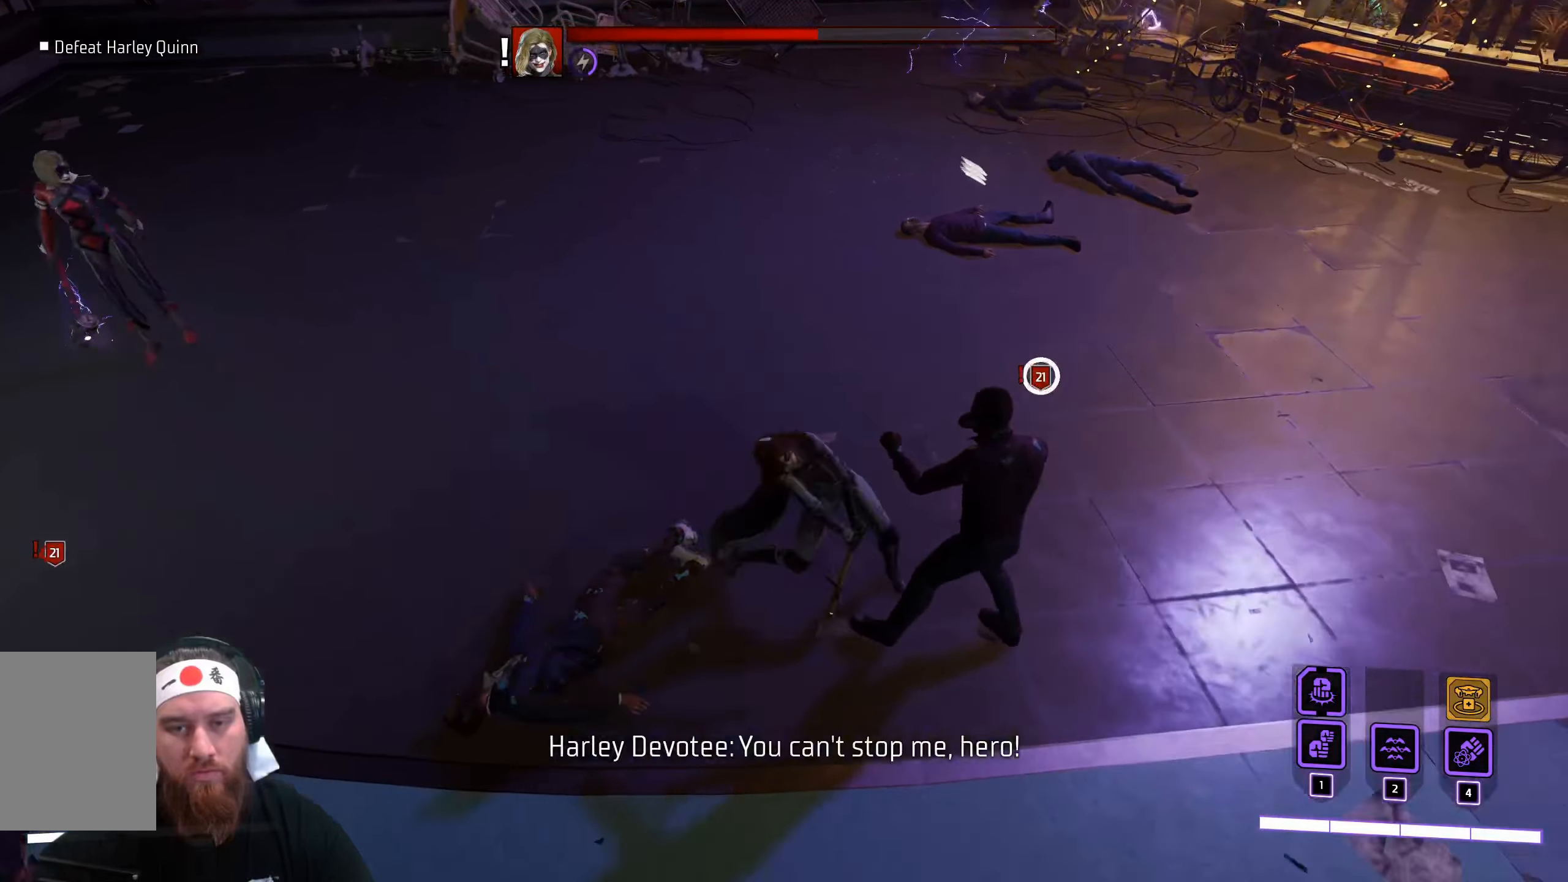
{"keys": ["d"], "mouse": ["left"], "events": [[100, "mouse_left", "up"], [167, "d", "down"], [234, "a", "up"], [234, "mouse_left", "down"]]}
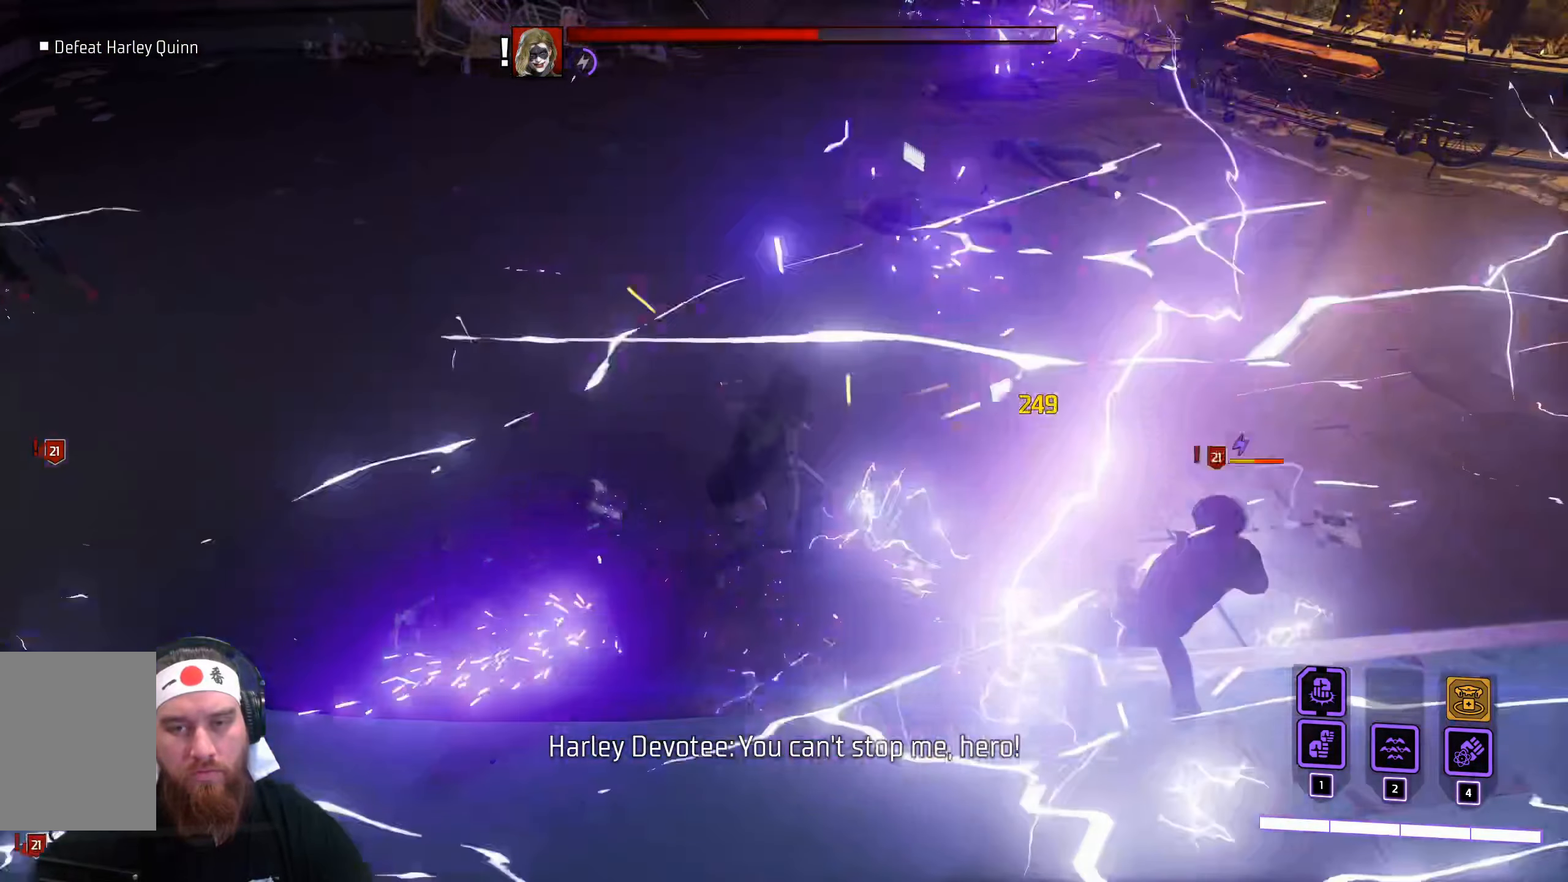
{"keys": ["d"], "mouse": [], "events": [[34, "mouse_left", "up"], [401, "mouse_left", "down"], [484, "mouse_left", "up"]]}
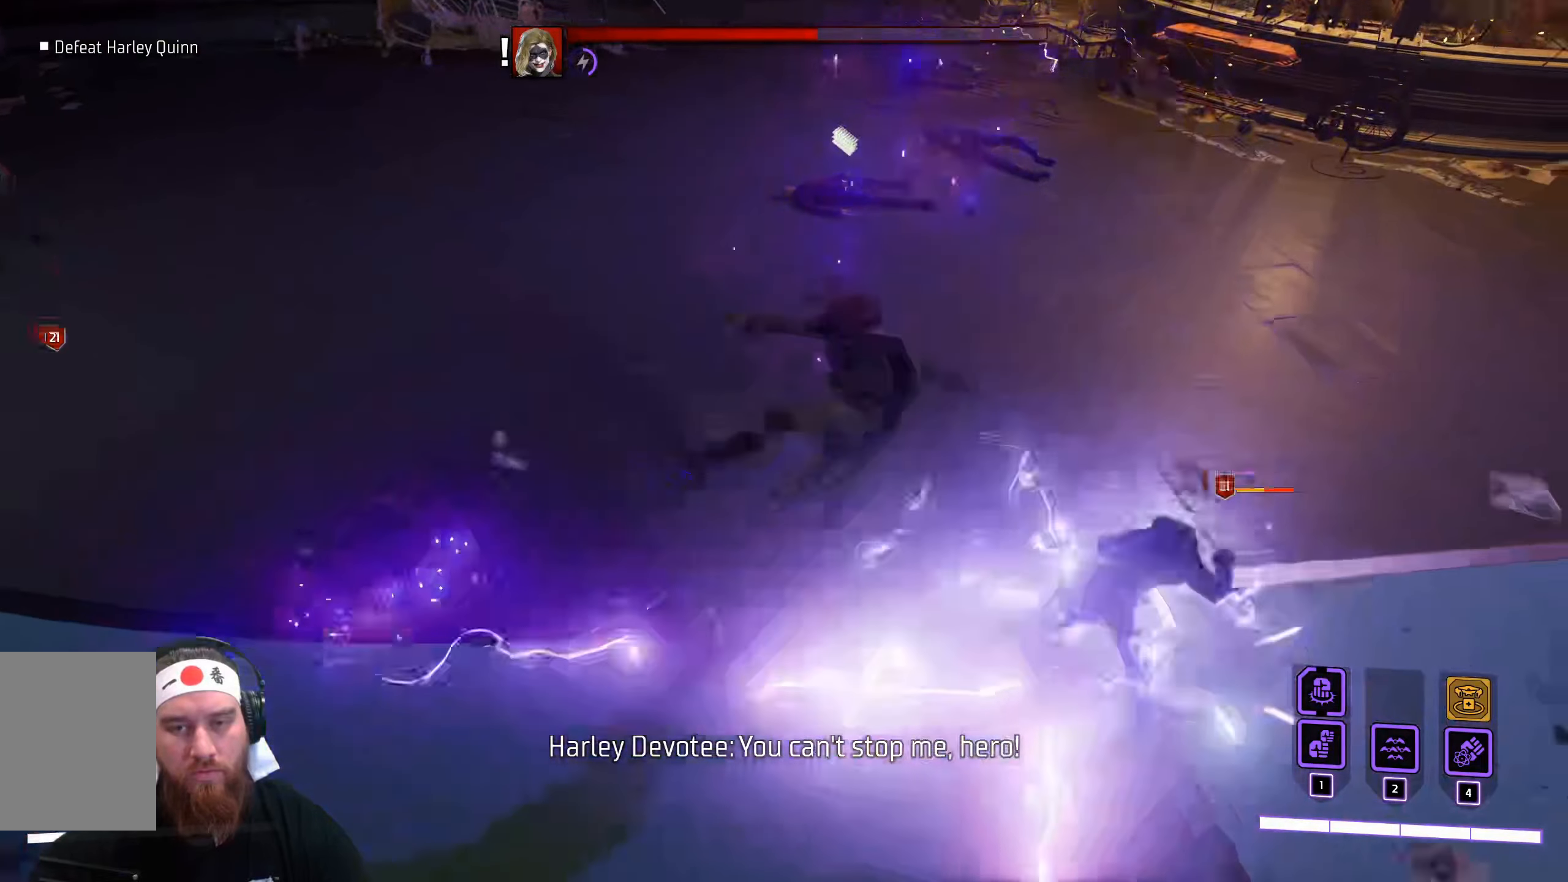
{"keys": ["d"], "mouse": [], "events": [[83, "mouse_left", "down"], [183, "mouse_left", "up"]]}
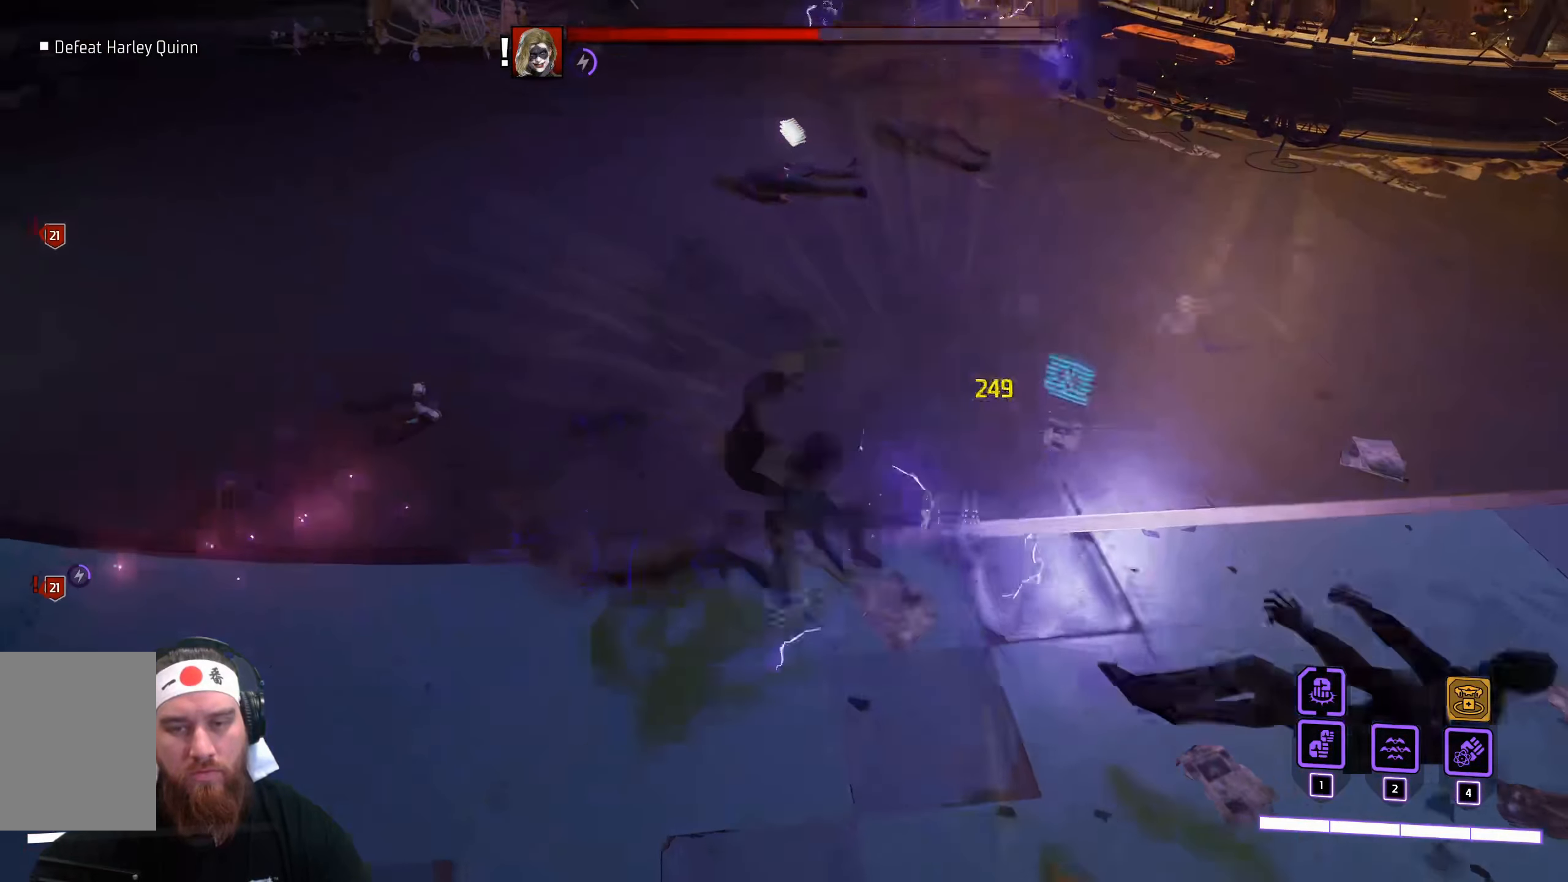
{"keys": ["d"], "mouse": [], "events": [[16, "mouse_left", "down"], [133, "mouse_left", "up"]]}
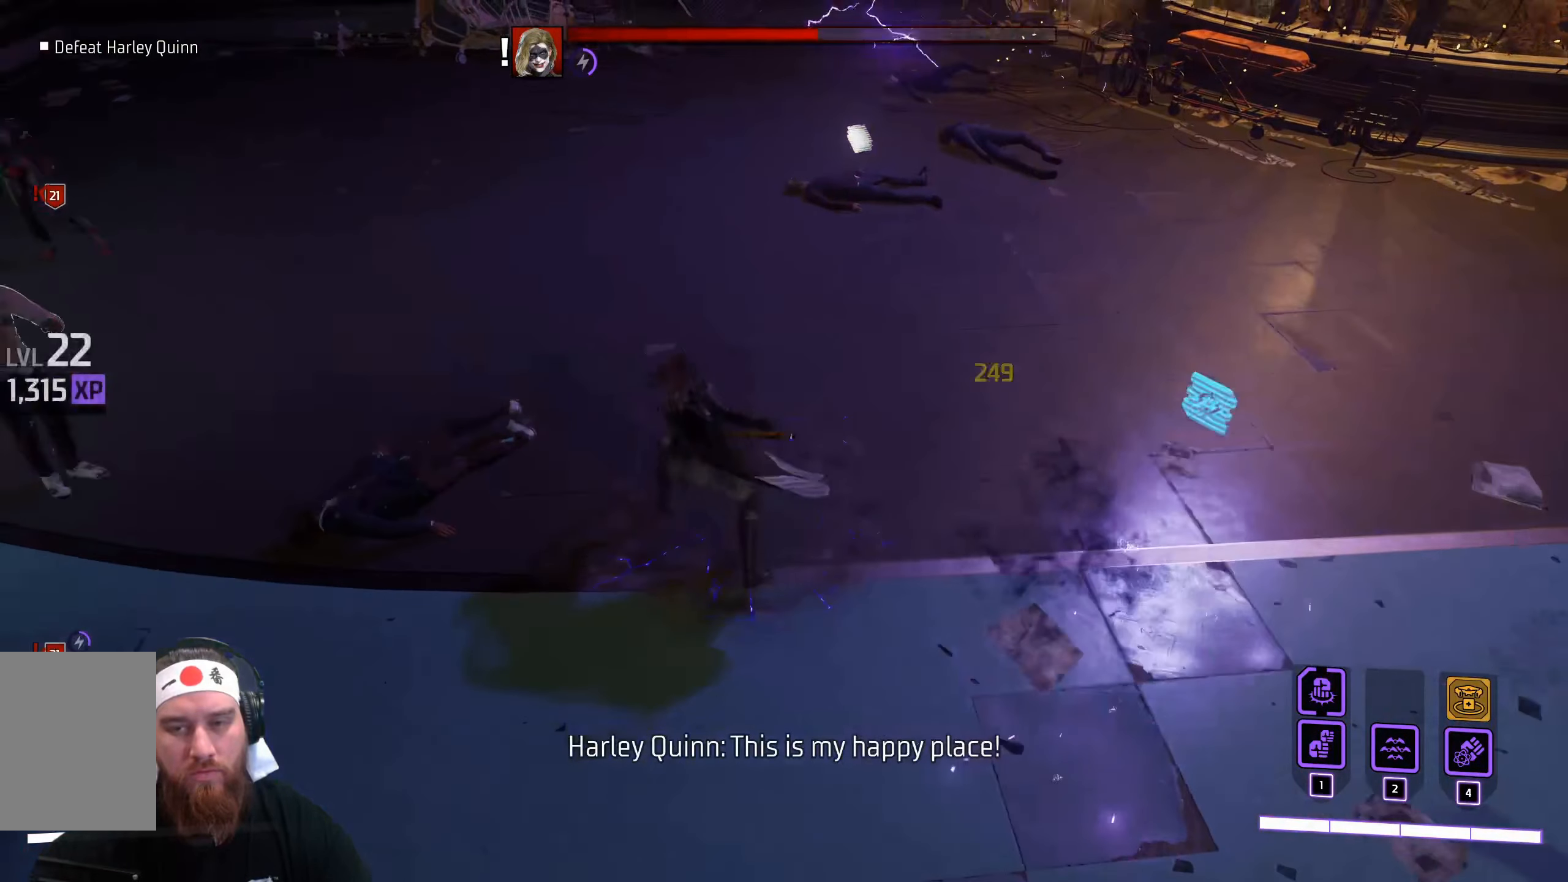
{"keys": ["d"], "mouse": [], "events": []}
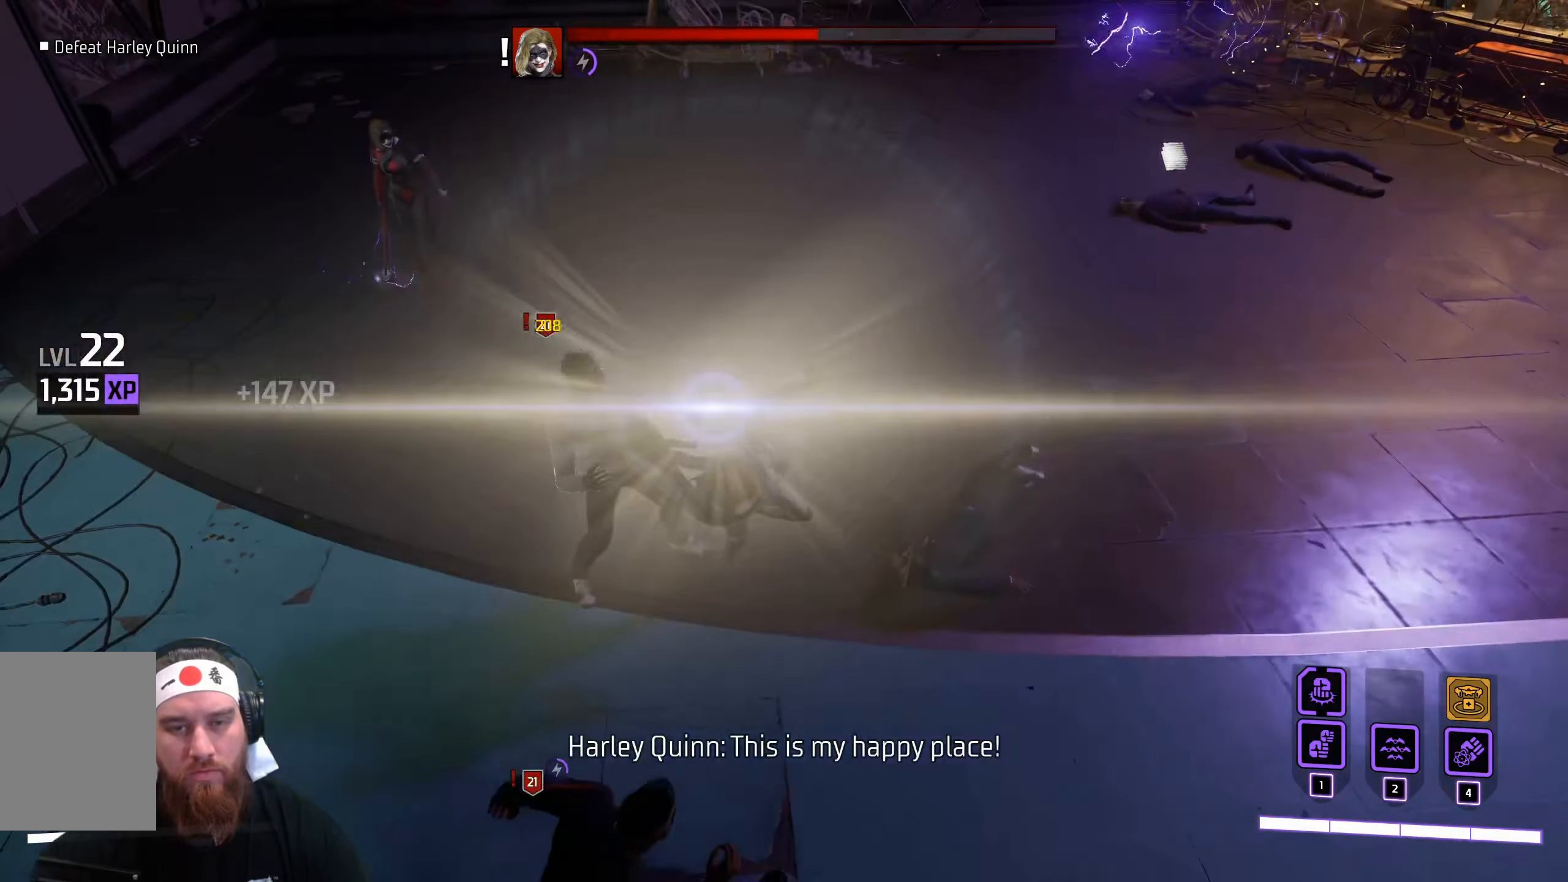
{"keys": ["d", "space"], "mouse": [], "events": [[150, "space", "down"], [300, "space", "up"], [400, "space", "down"]]}
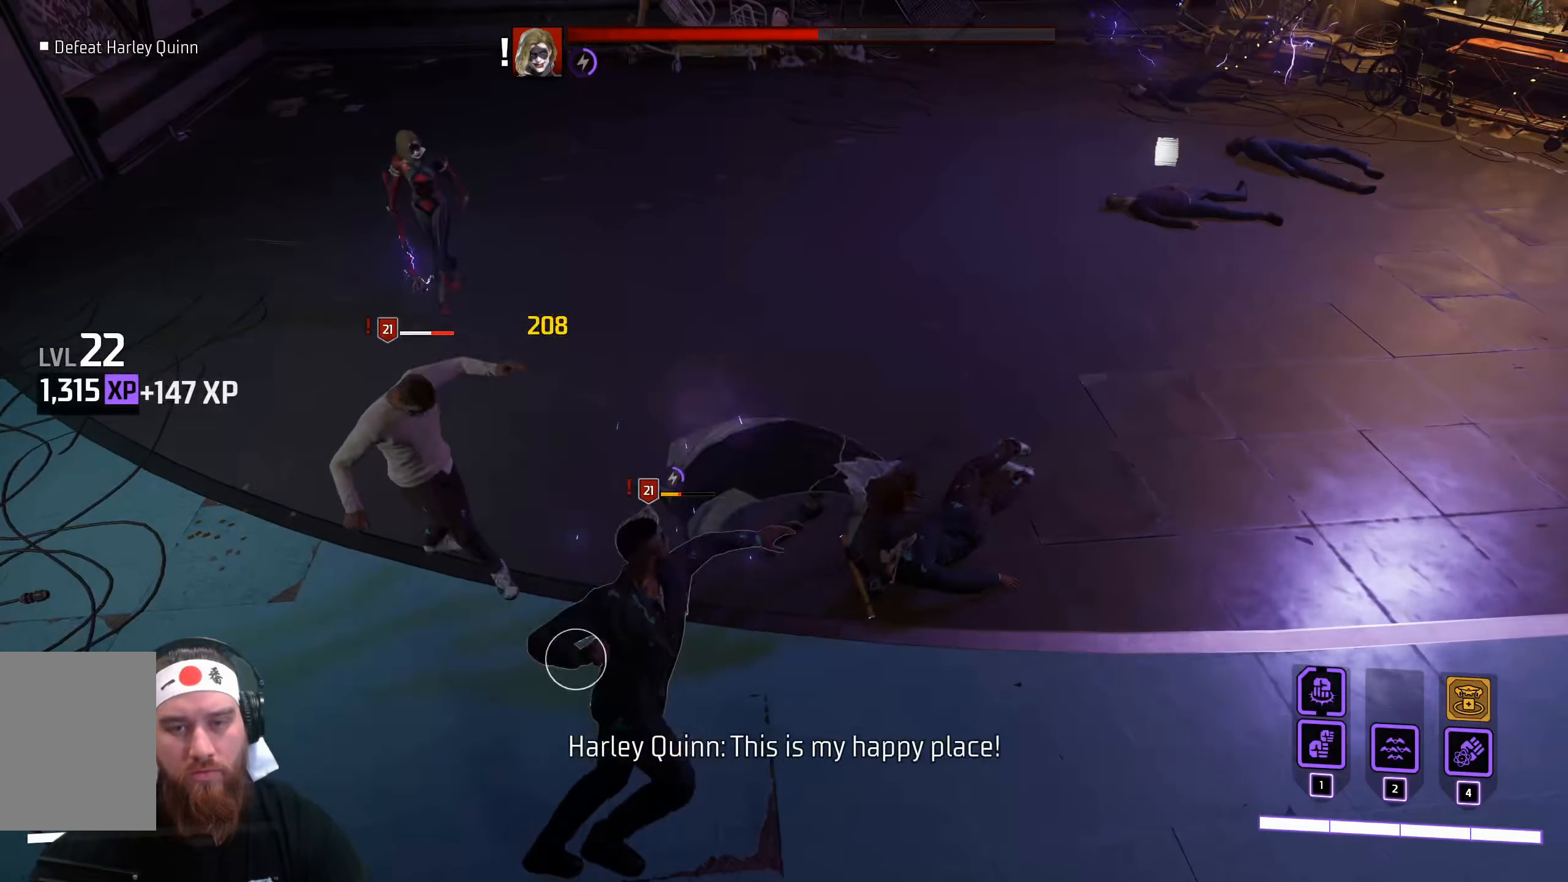
{"keys": ["d"], "mouse": [], "events": [[33, "space", "up"]]}
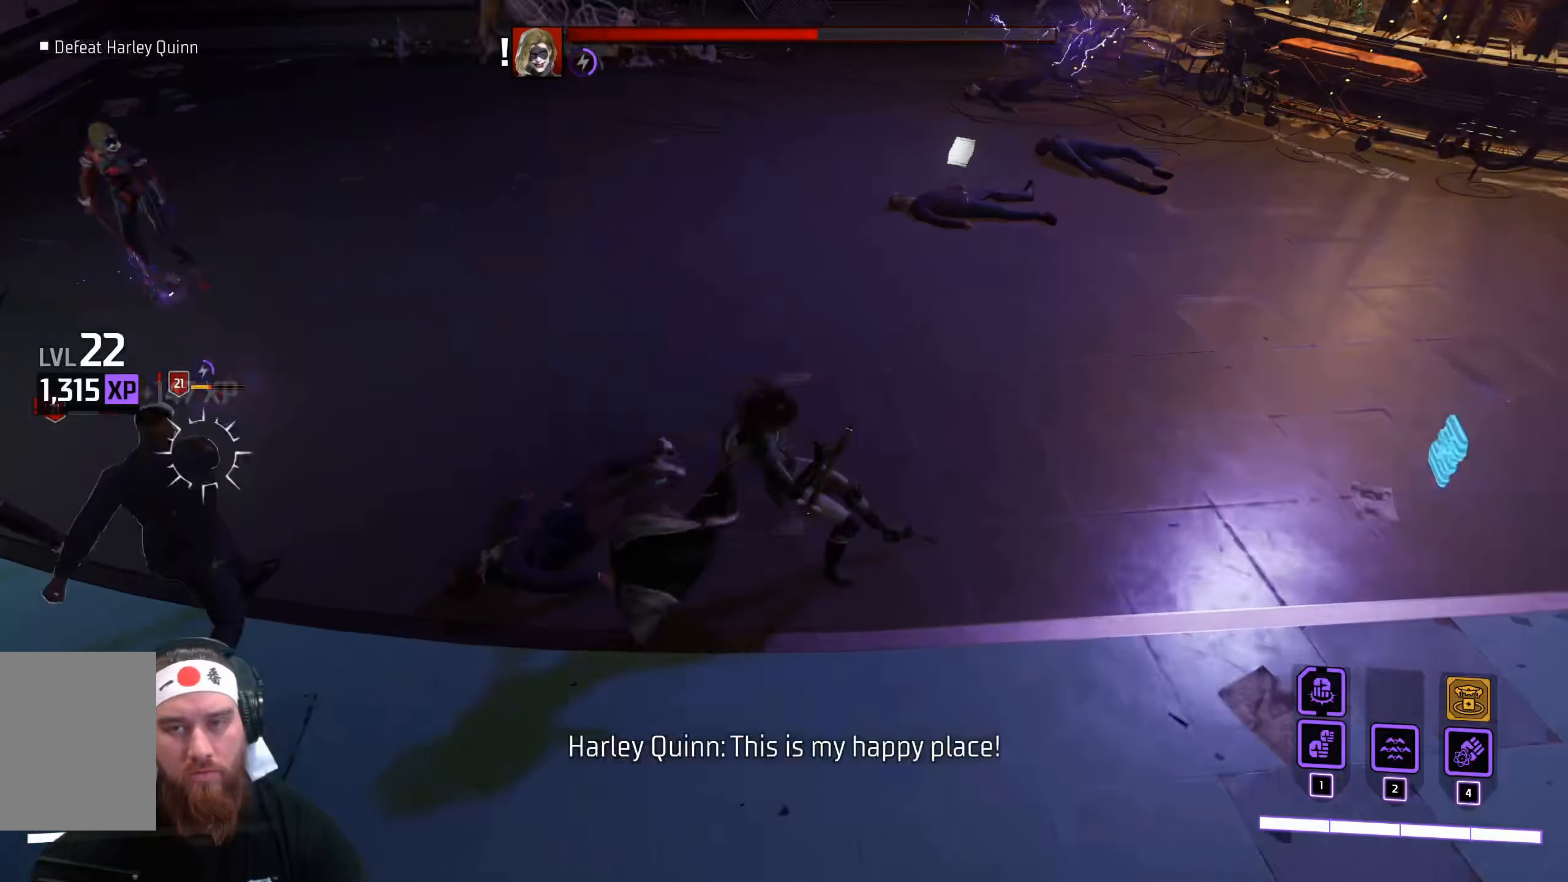
{"keys": ["d", "space"], "mouse": [], "events": [[100, "space", "down"]]}
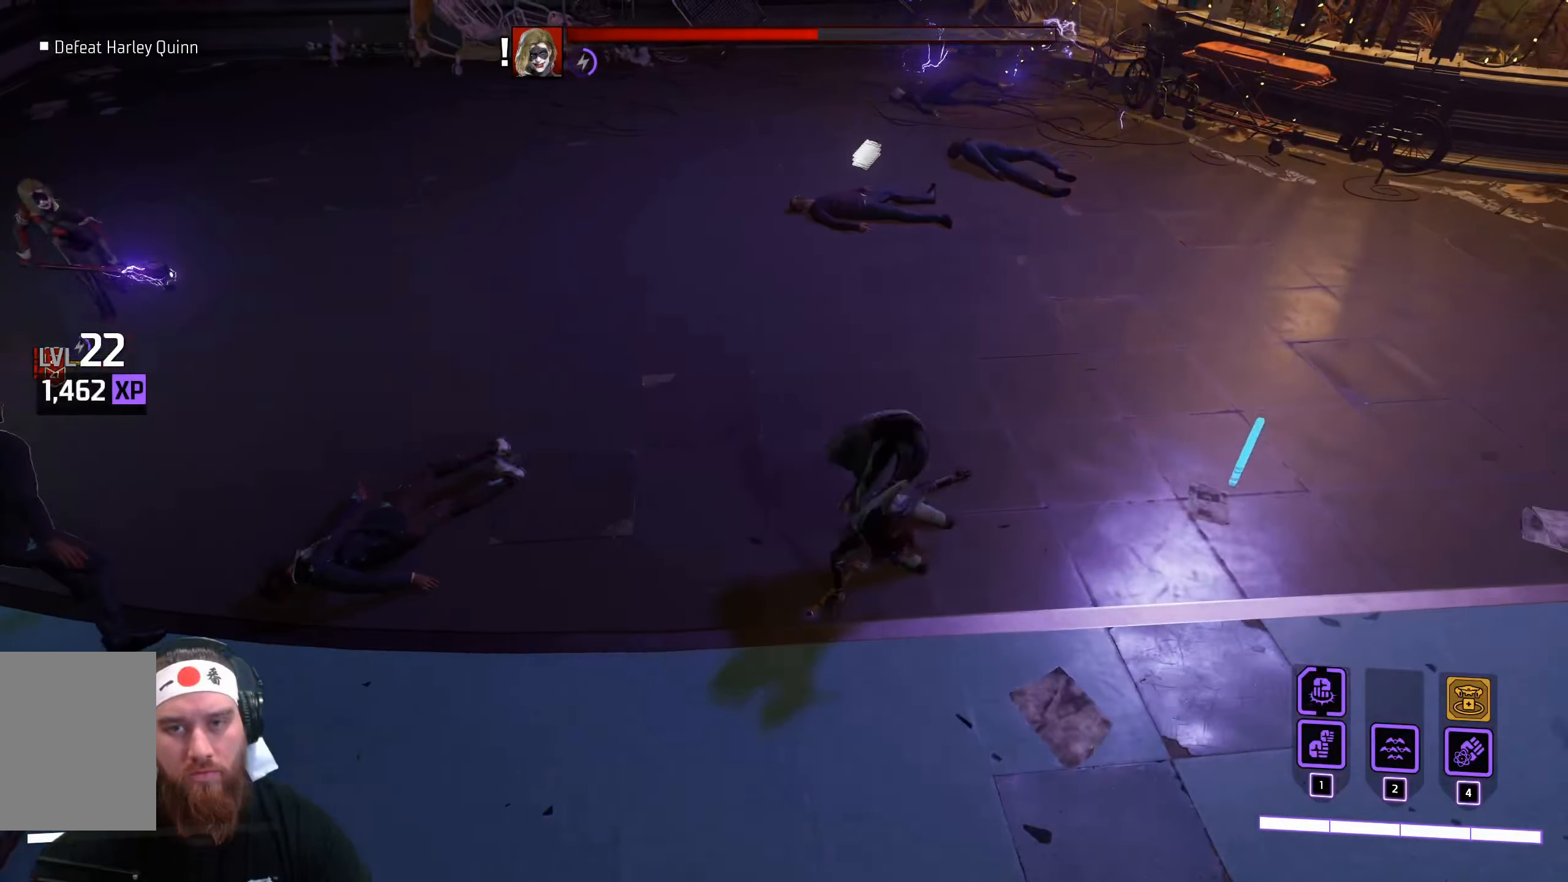
{"keys": ["w"], "mouse": [], "events": [[266, "space", "up"], [300, "w", "down"], [333, "d", "up"]]}
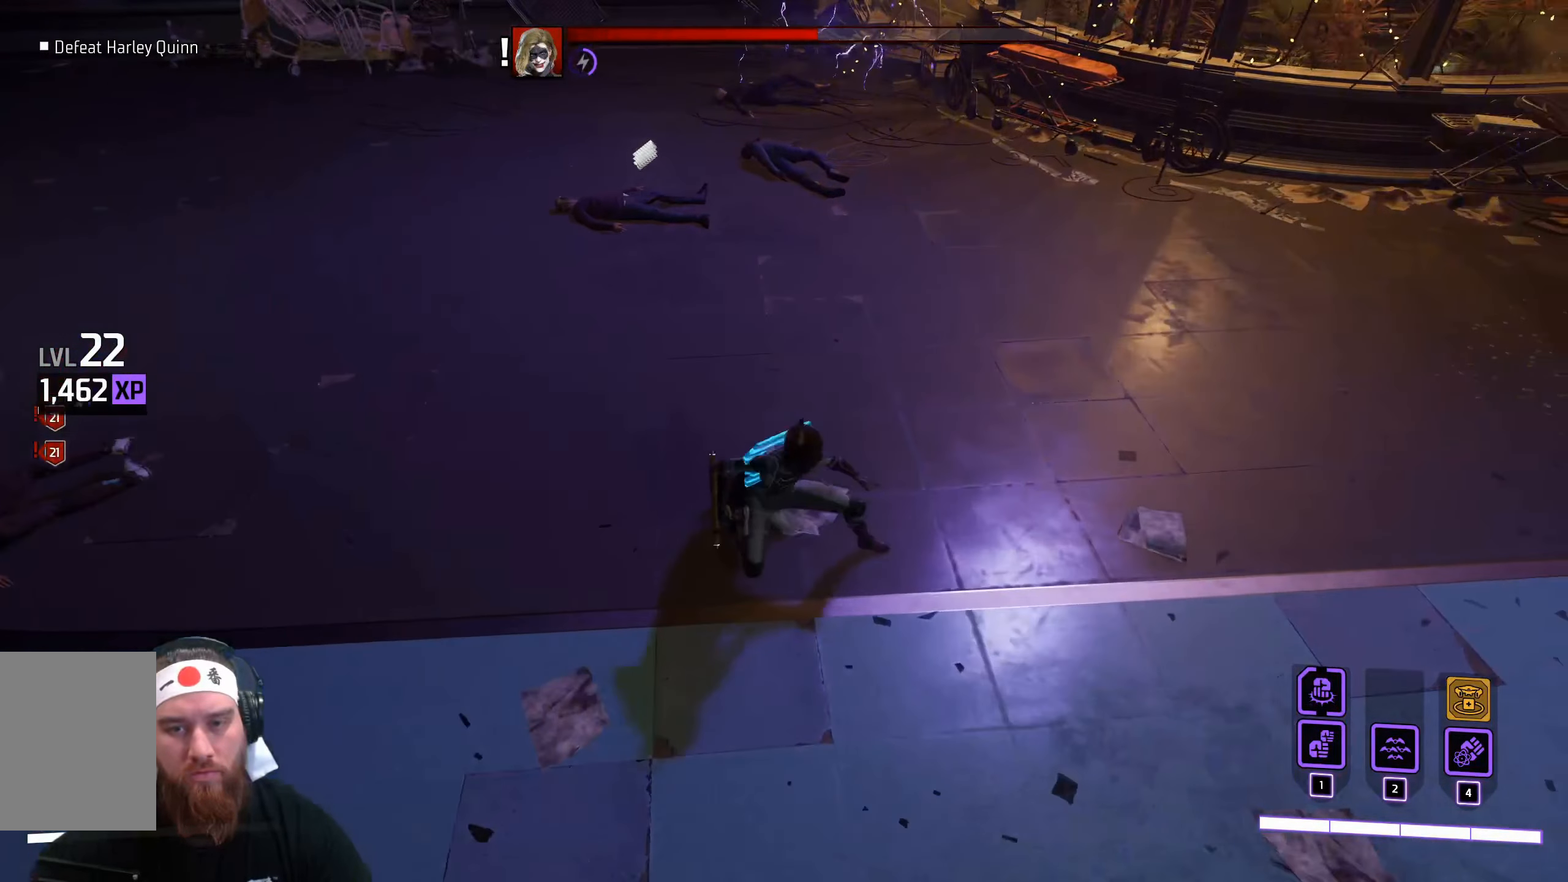
{"keys": ["shift", "w"], "mouse": [], "events": [[66, "shift", "down"]]}
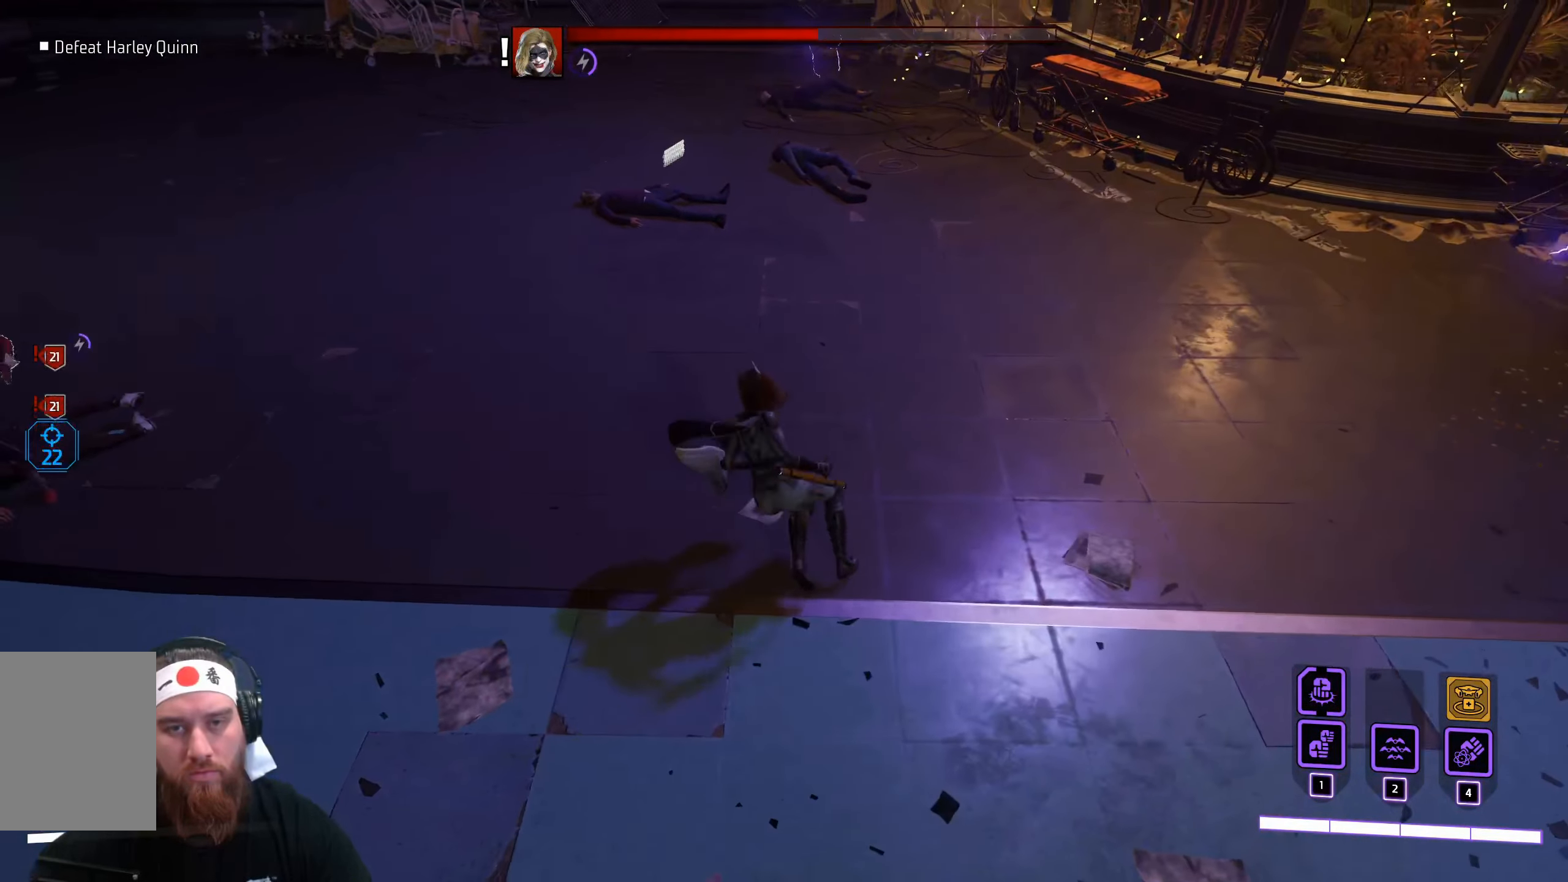
{"keys": ["shift", "w"], "mouse": [], "events": []}
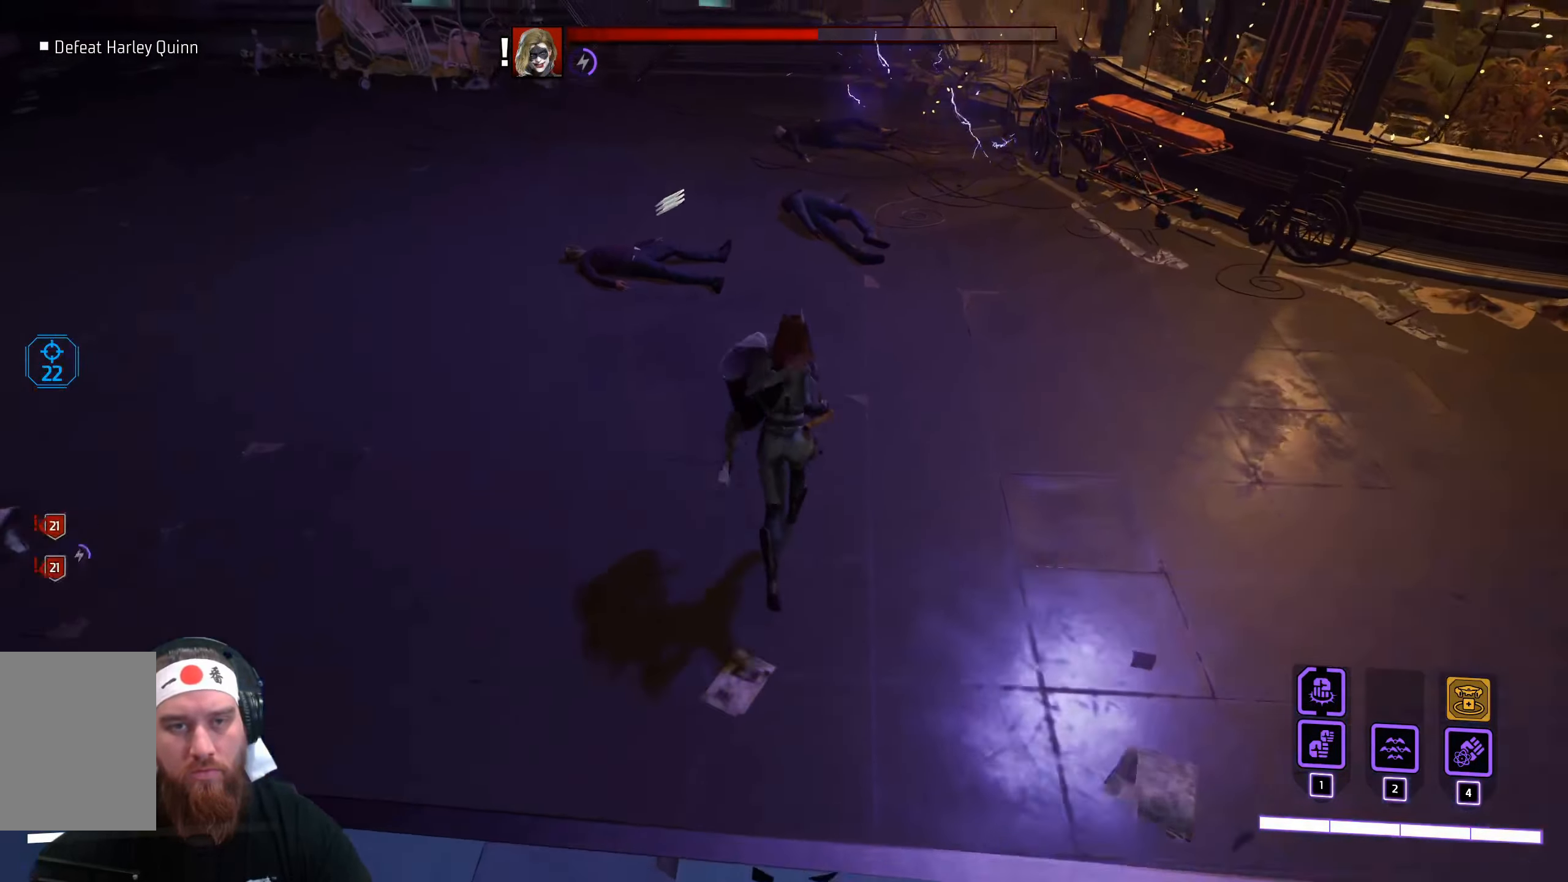
{"keys": ["shift", "w"], "mouse": [], "events": []}
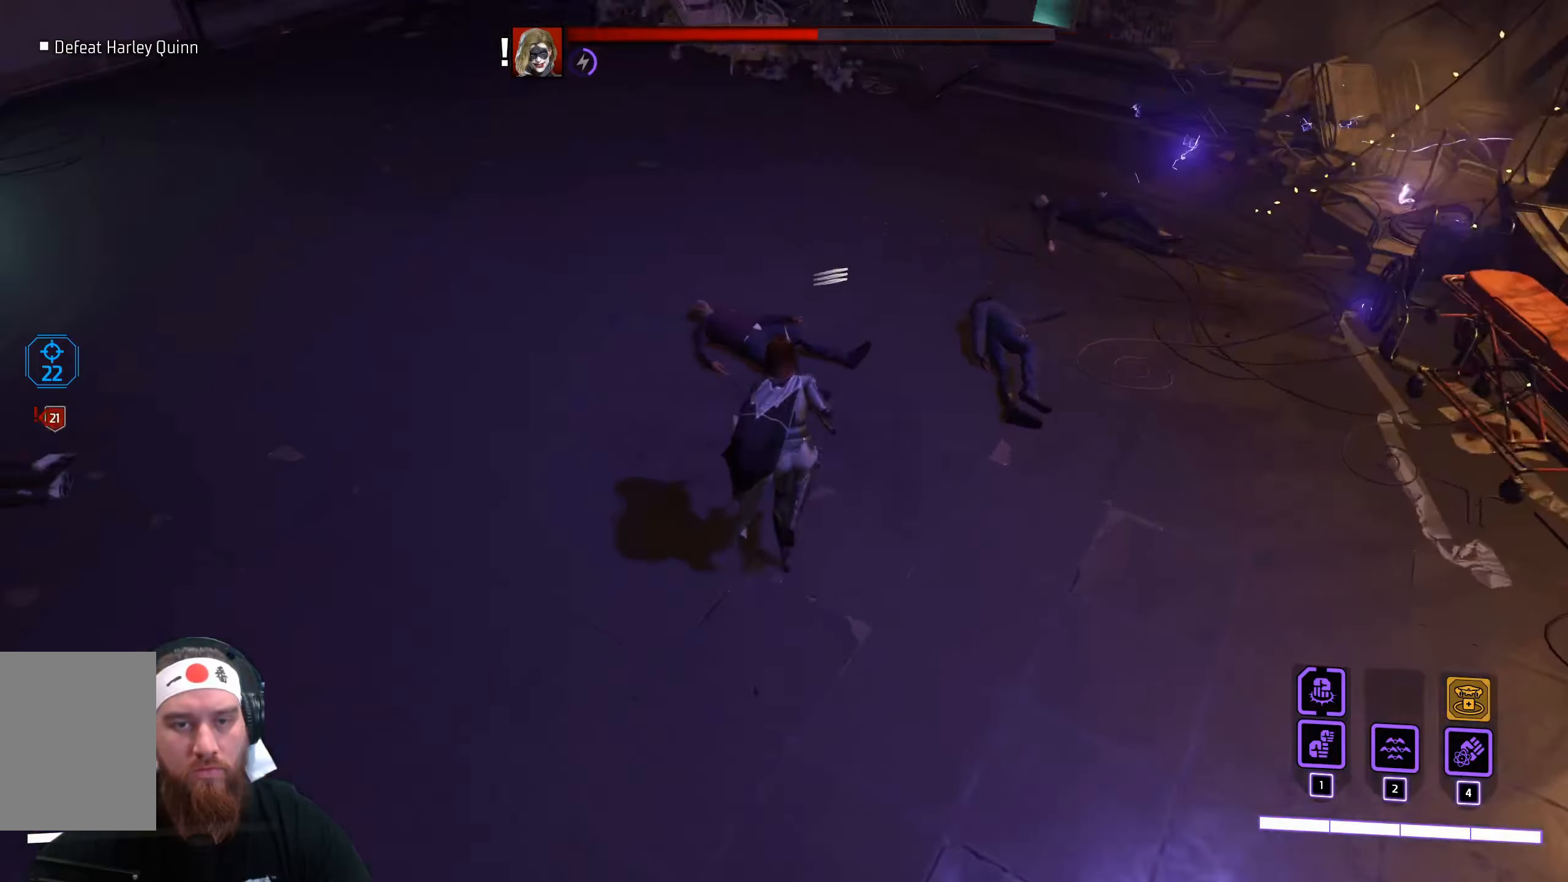
{"keys": ["shift", "w"], "mouse": [], "events": []}
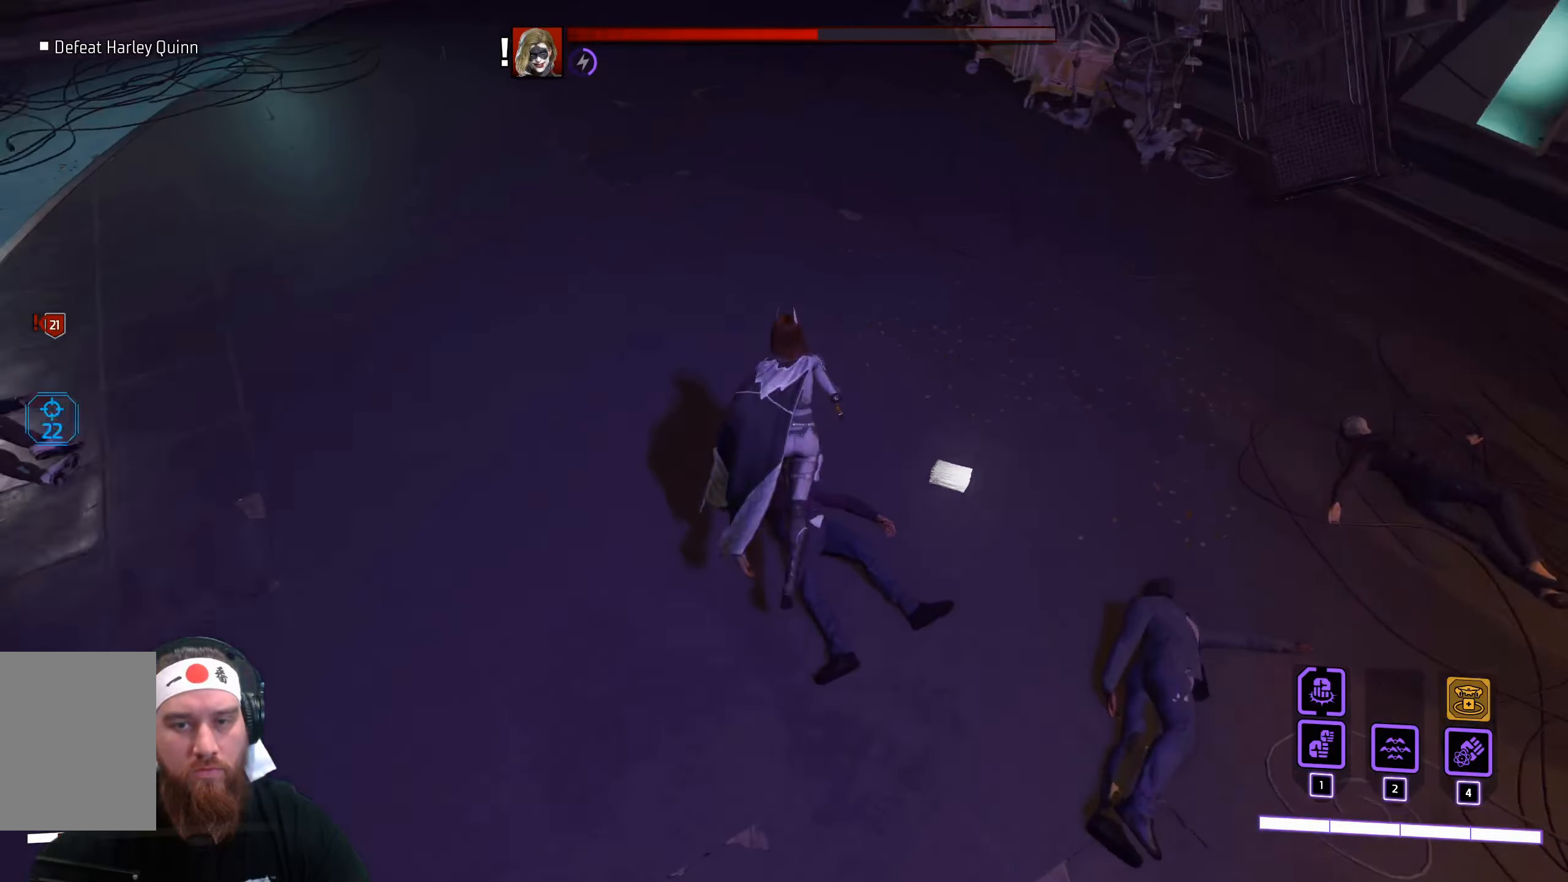
{"keys": ["shift", "w"], "mouse": ["left"], "events": [[450, "mouse_left", "down"]]}
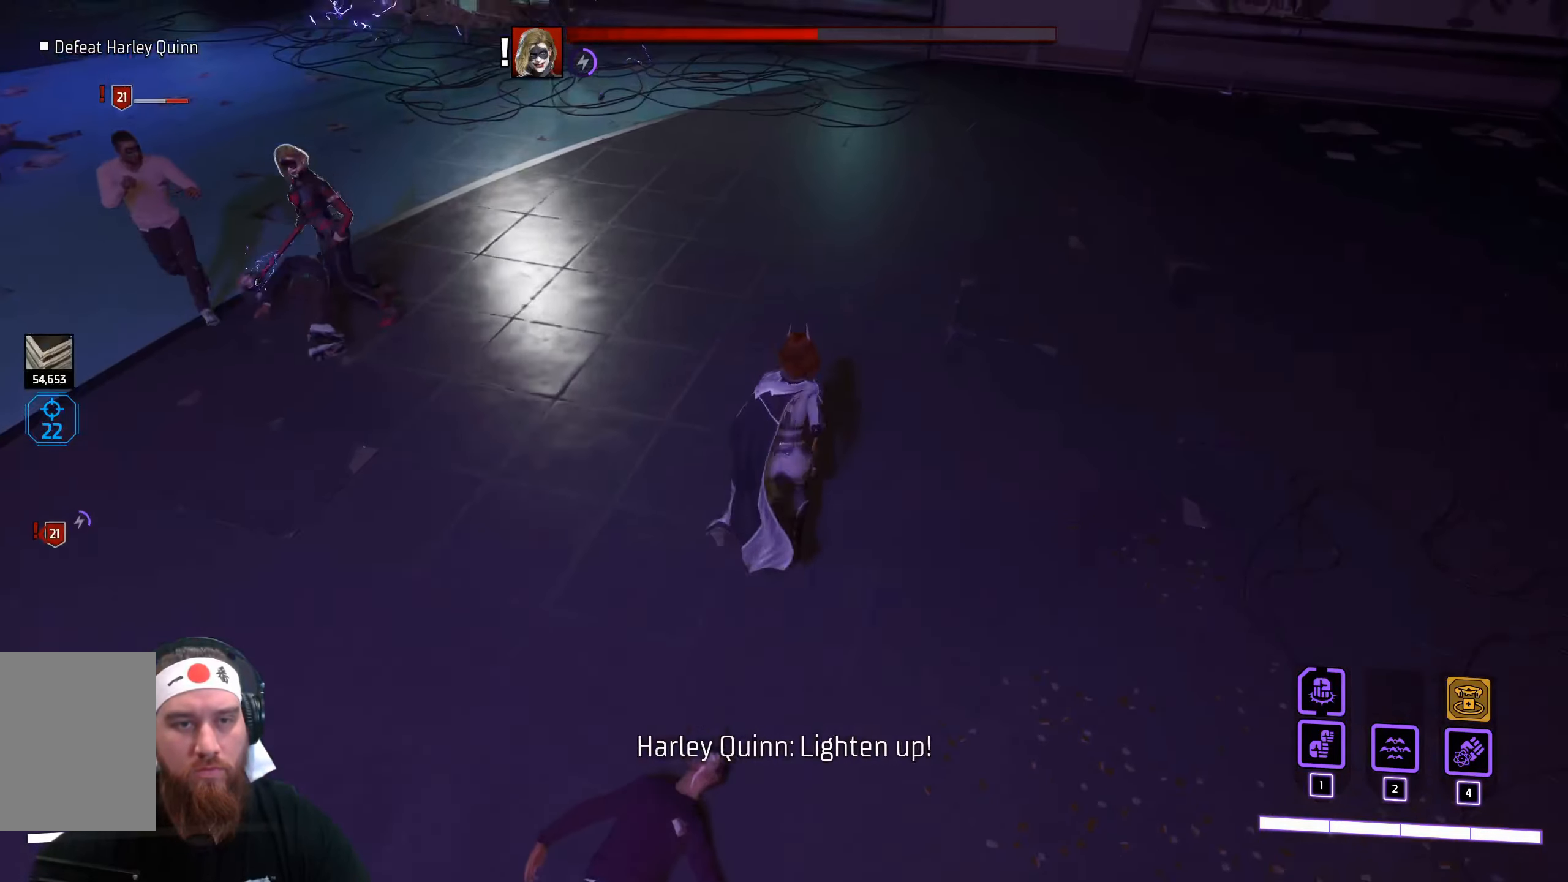
{"keys": ["w"], "mouse": ["left"], "events": [[417, "shift", "up"]]}
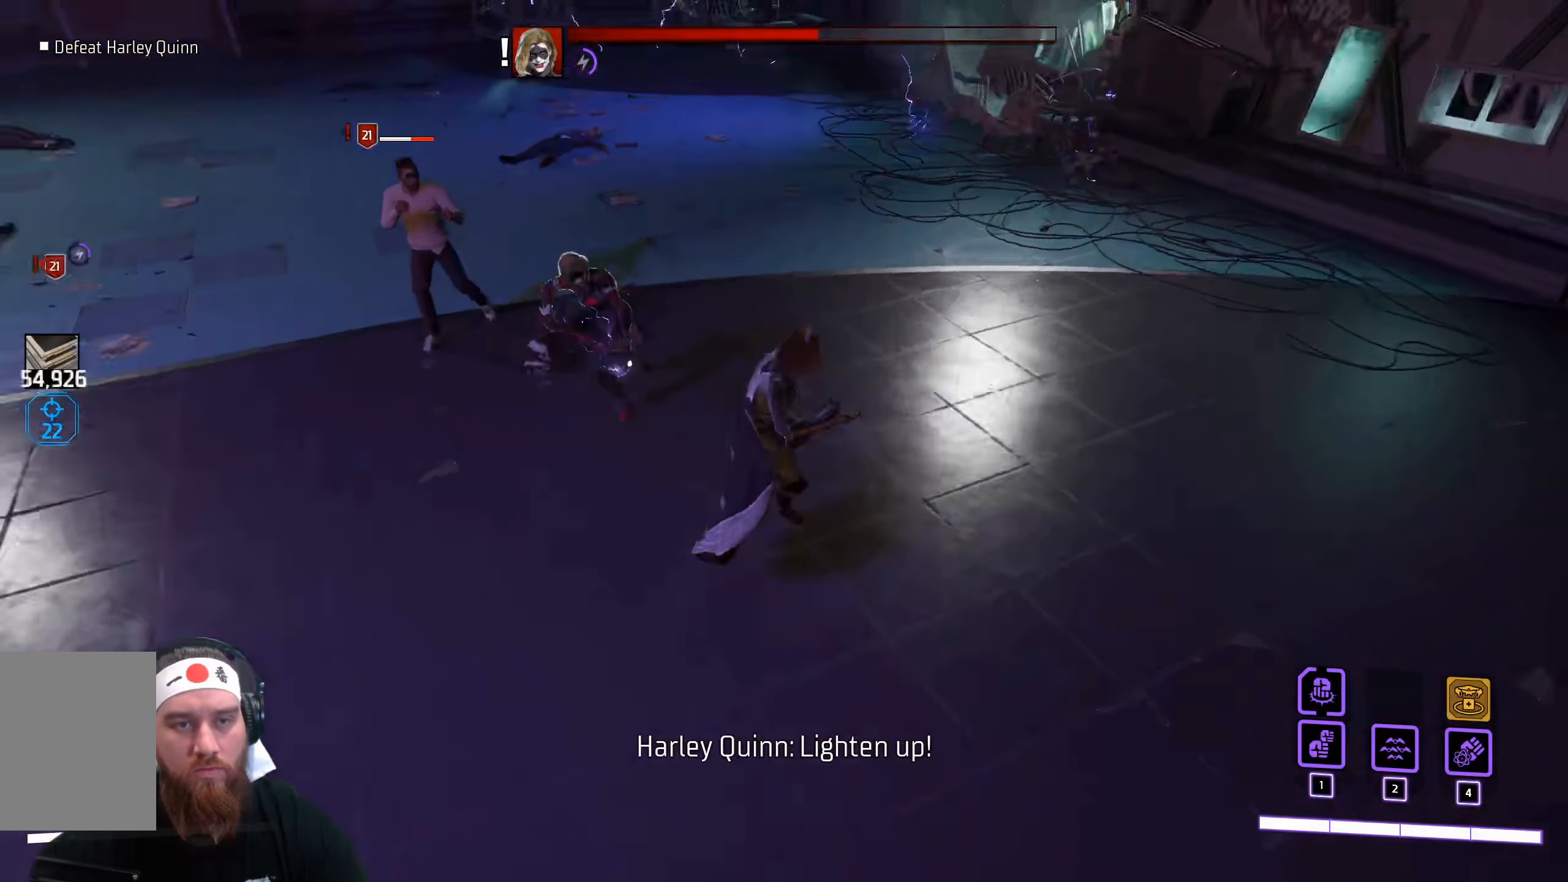
{"keys": ["a"], "mouse": [], "events": [[250, "mouse_left", "up"], [417, "w", "up"], [483, "a", "down"]]}
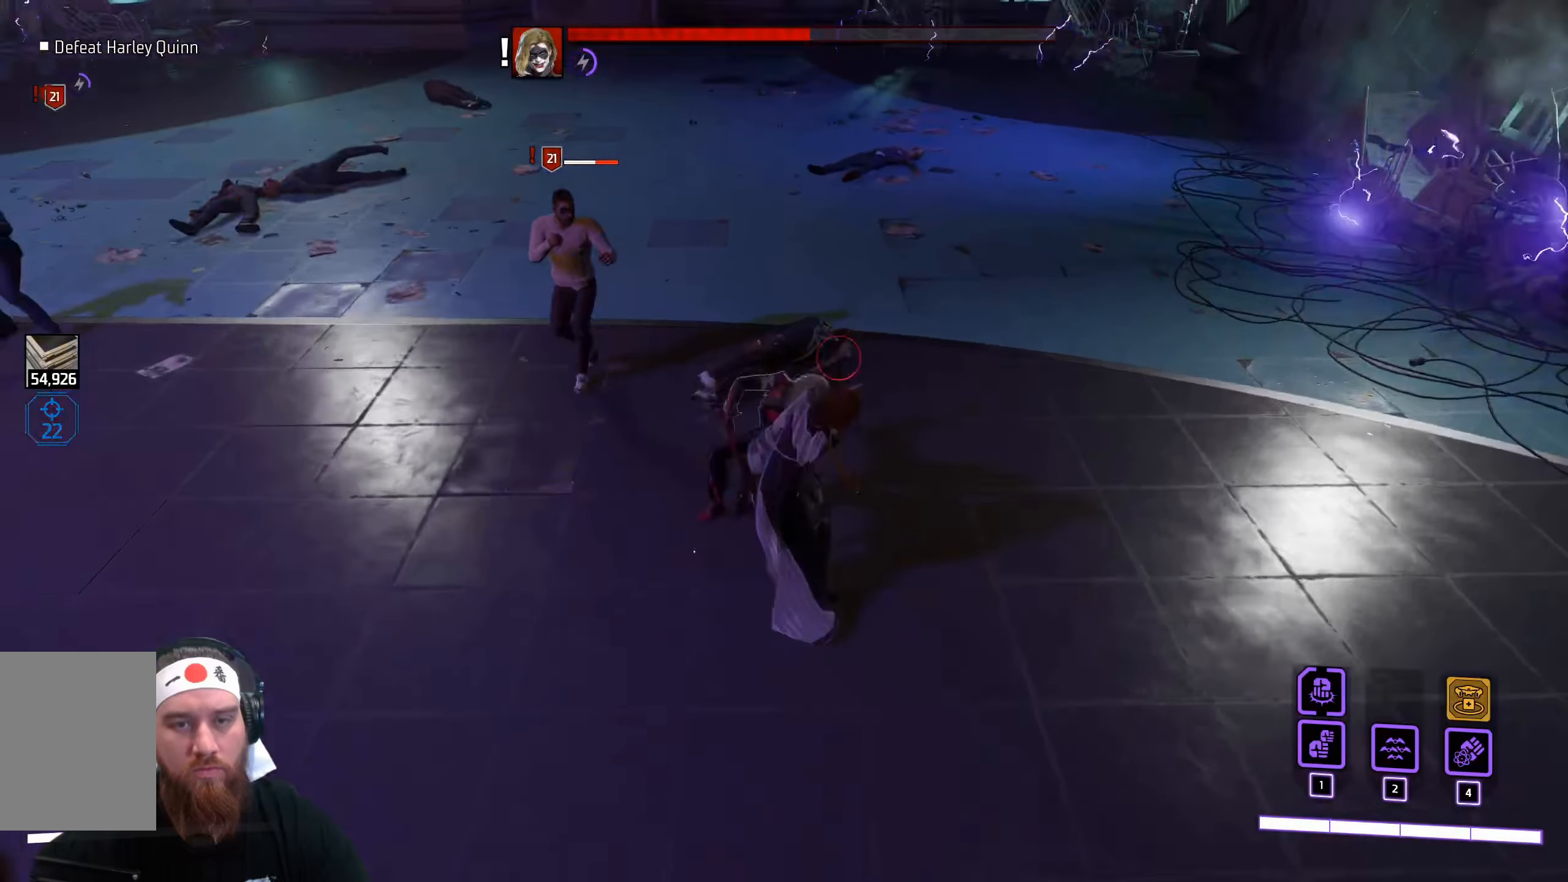
{"keys": ["a"], "mouse": [], "events": [[50, "space", "down"], [183, "space", "up"], [267, "space", "down"], [350, "space", "up"]]}
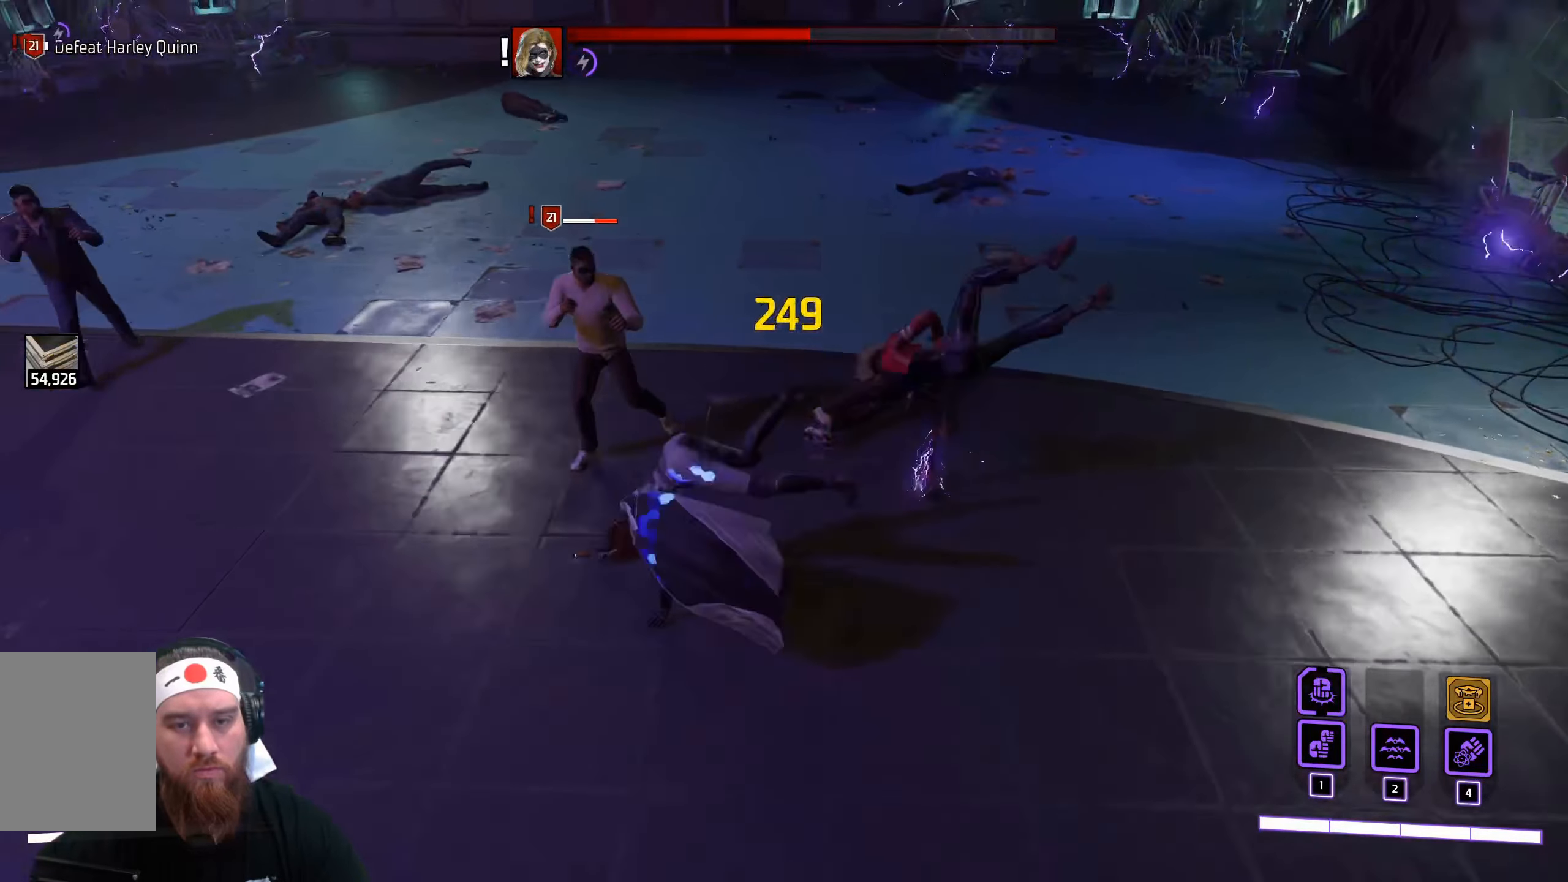
{"keys": ["a", "space"], "mouse": [], "events": [[267, "space", "down"], [417, "space", "up"], [500, "space", "down"]]}
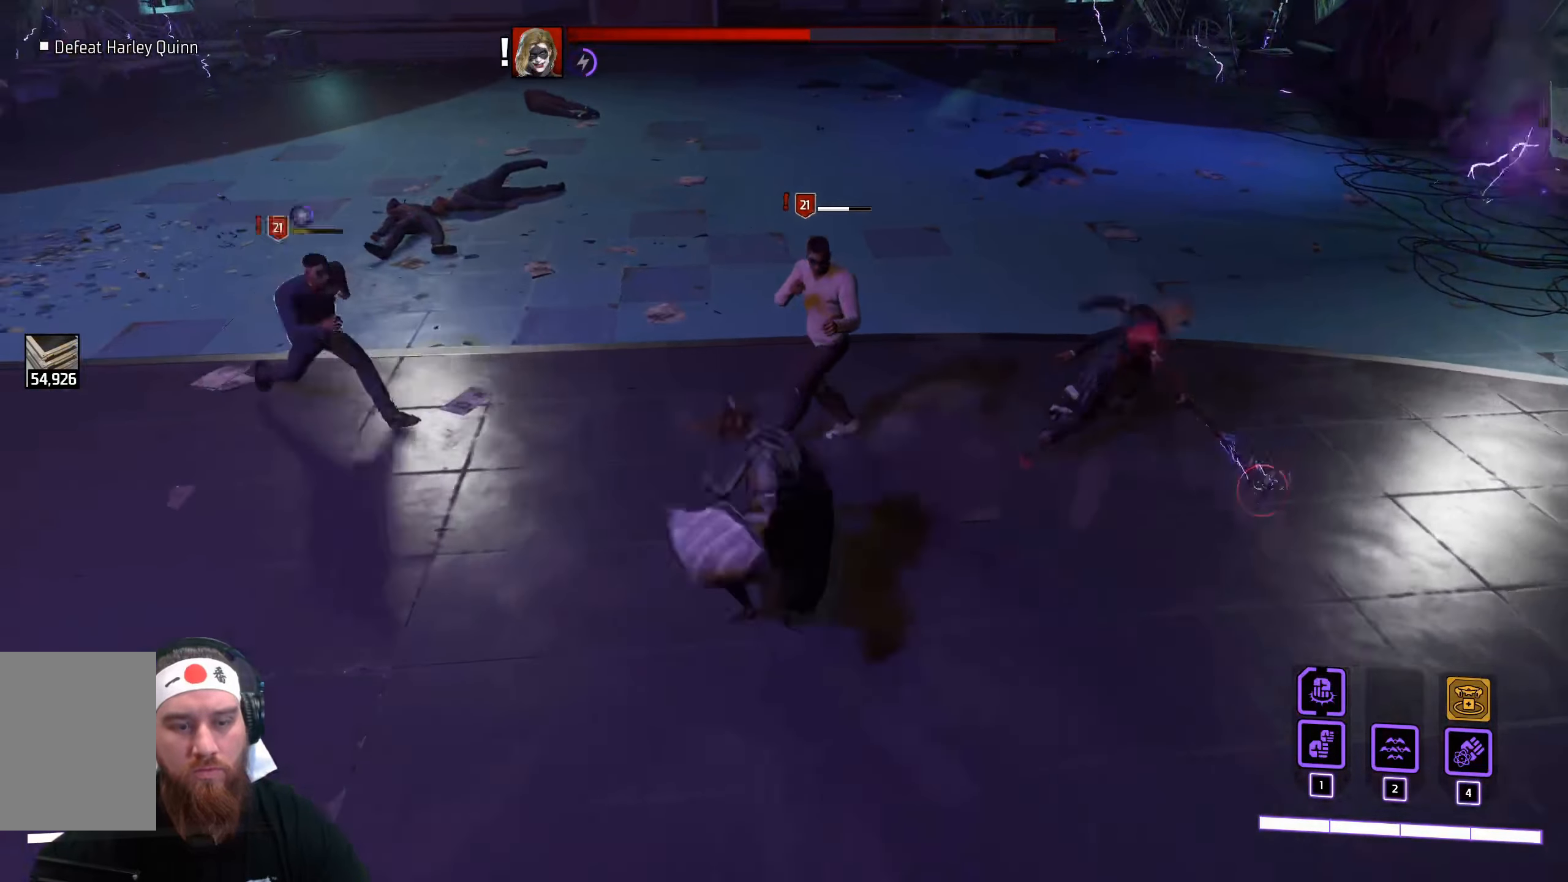
{"keys": ["a"], "mouse": [], "events": [[117, "space", "up"]]}
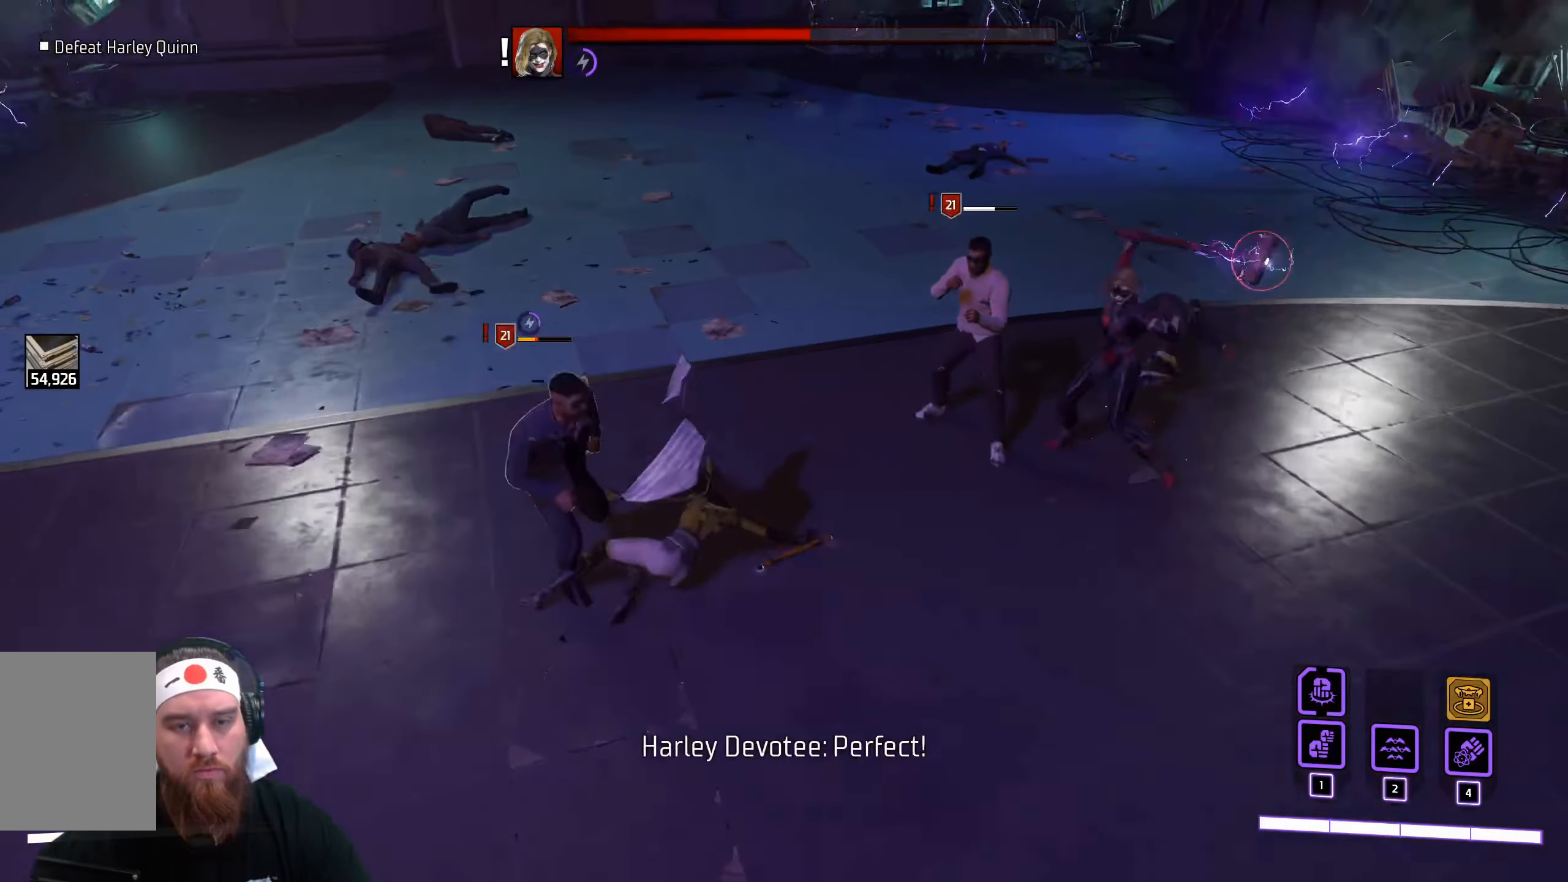
{"keys": ["a"], "mouse": [], "events": [[200, "space", "down"], [383, "space", "up"]]}